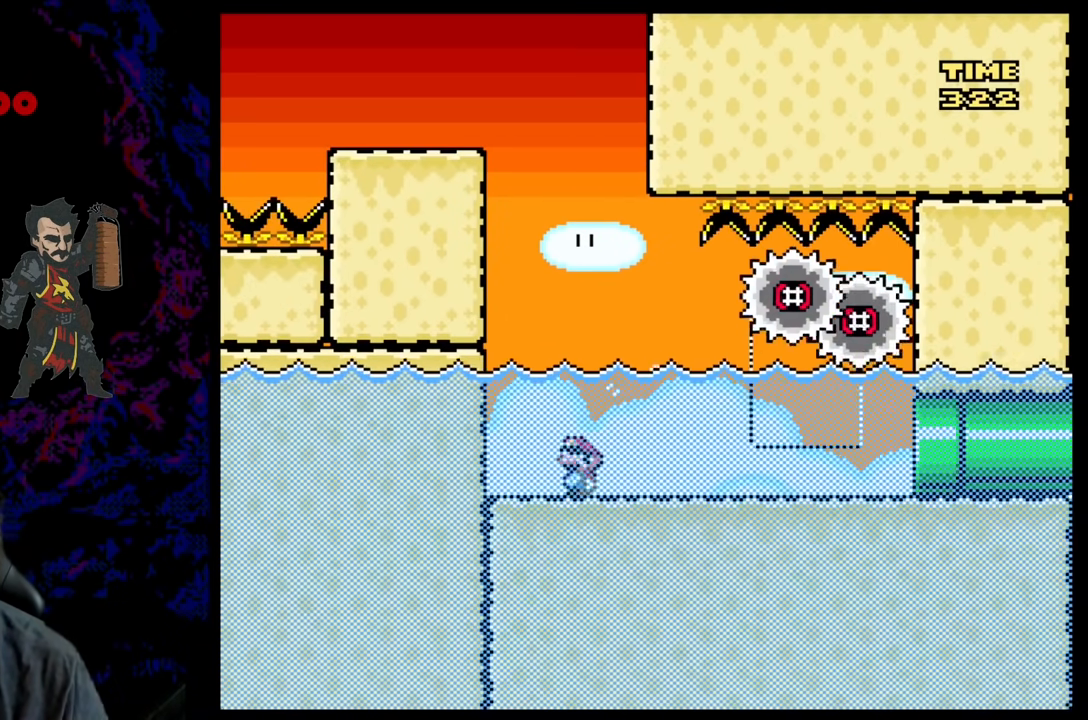
Gameplay with a controller (Nintendo layout); each line is a JSON object with the inputs held at the frame after it. "events" lists button and stick changes between this image and that frame as [ms after this image, input, new state], when the widget could be followed in between. Not read: L3 R3.
{"buttons": ["X"], "events": [[50, "DPAD_RIGHT", "down"], [50, "X", "up"], [167, "DPAD_RIGHT", "up"], [217, "X", "down"]]}
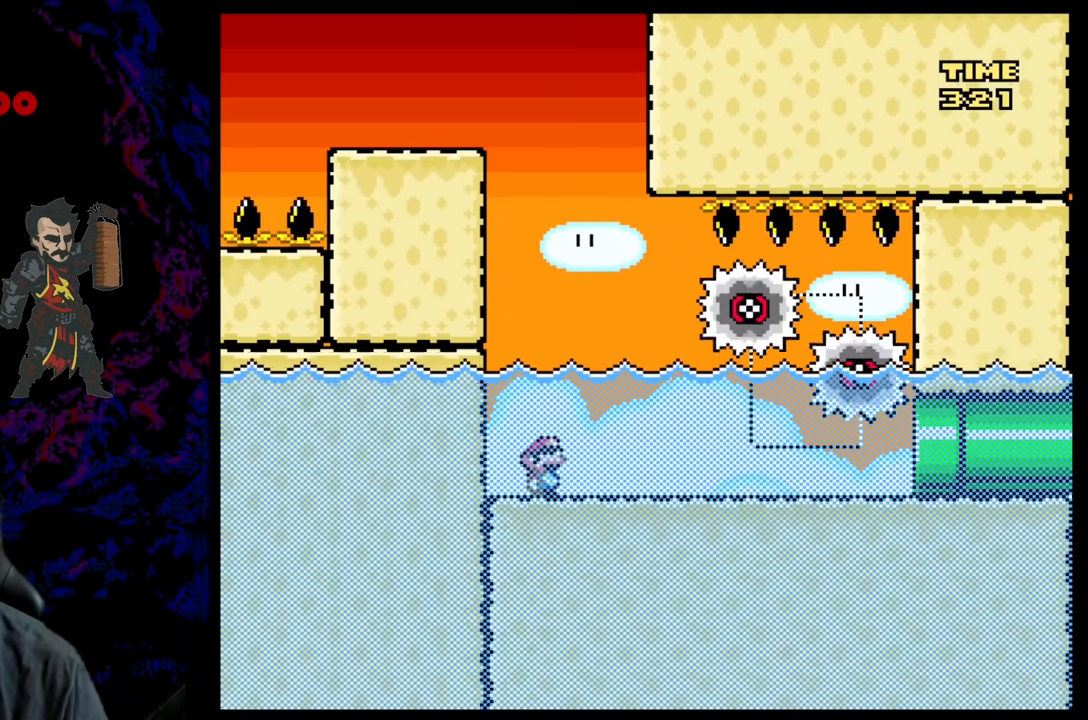
{"buttons": ["X"], "events": []}
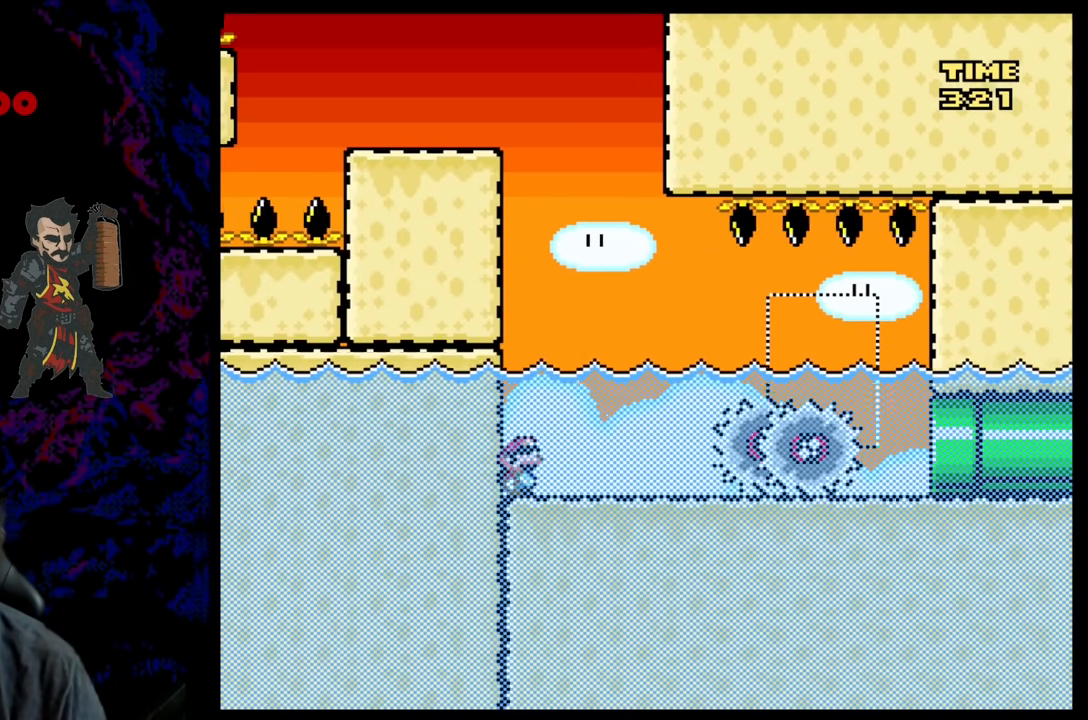
{"buttons": ["X"], "events": []}
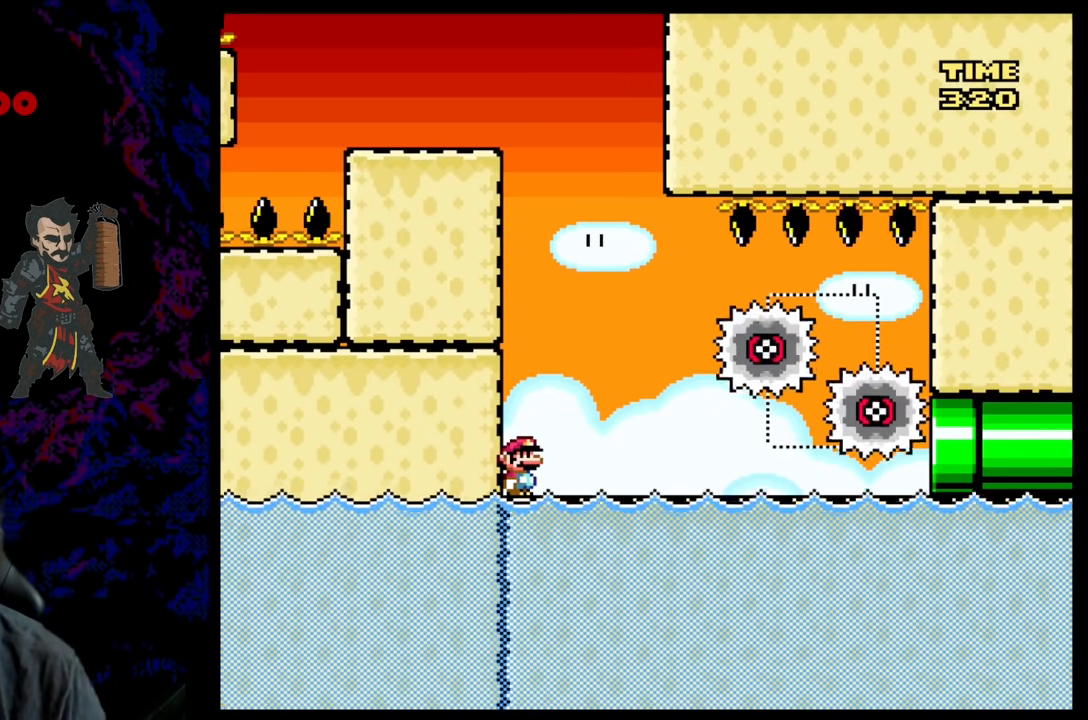
{"buttons": ["X", "DPAD_RIGHT"], "events": [[433, "DPAD_RIGHT", "down"]]}
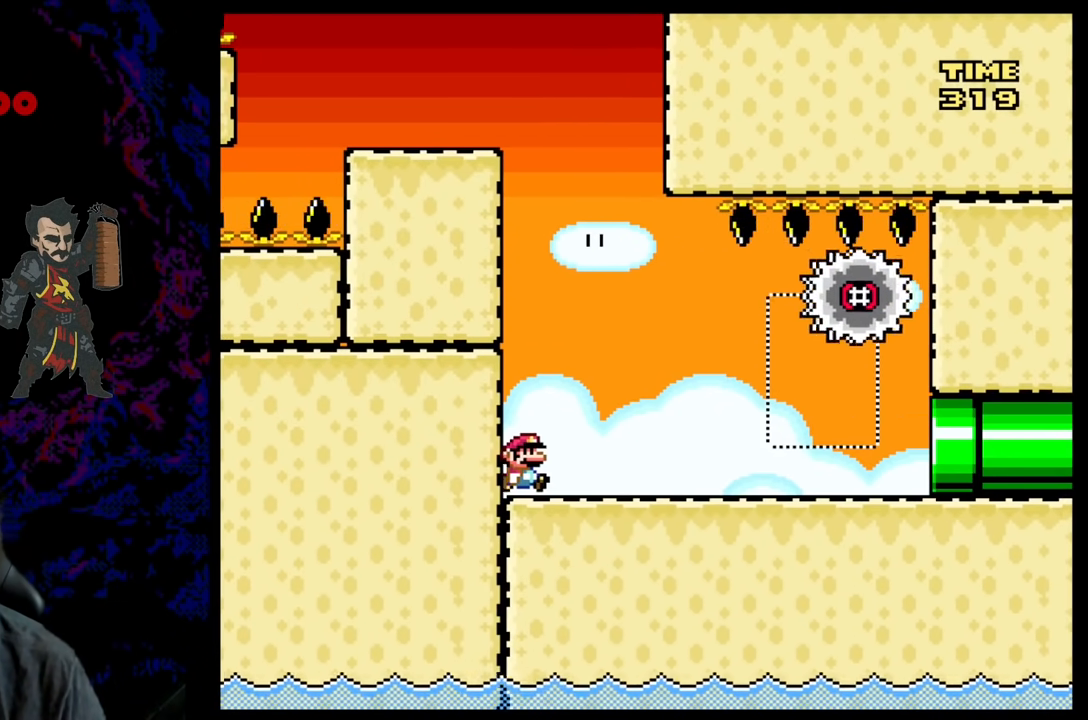
{"buttons": [], "events": [[50, "DPAD_RIGHT", "up"], [433, "X", "up"]]}
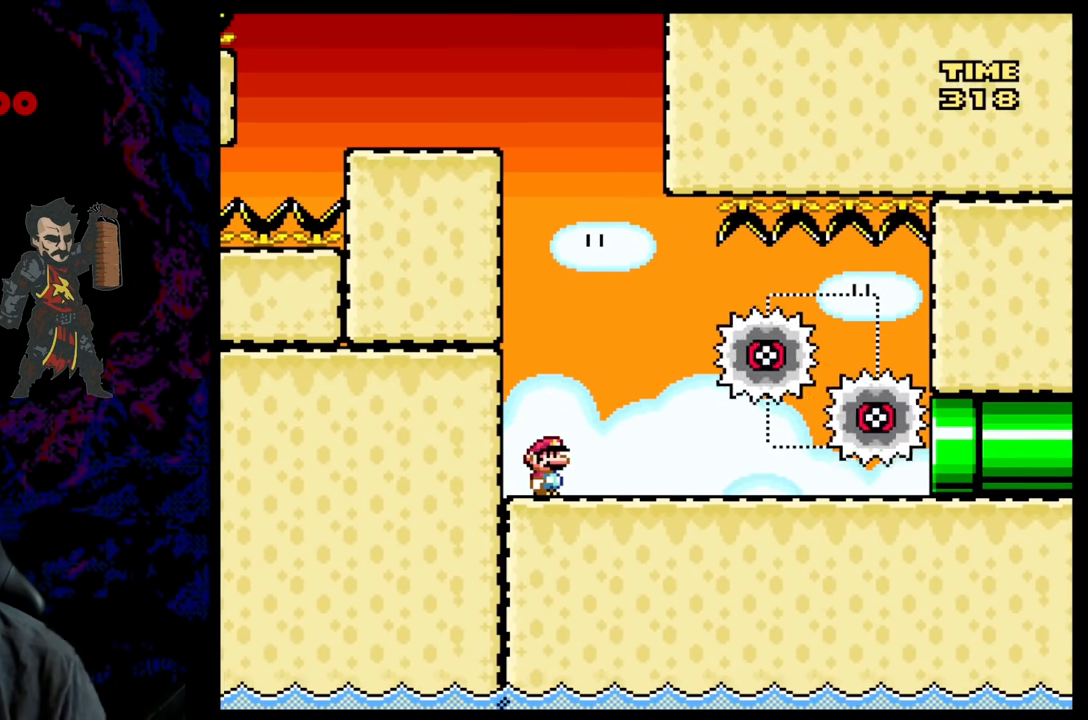
{"buttons": [], "events": []}
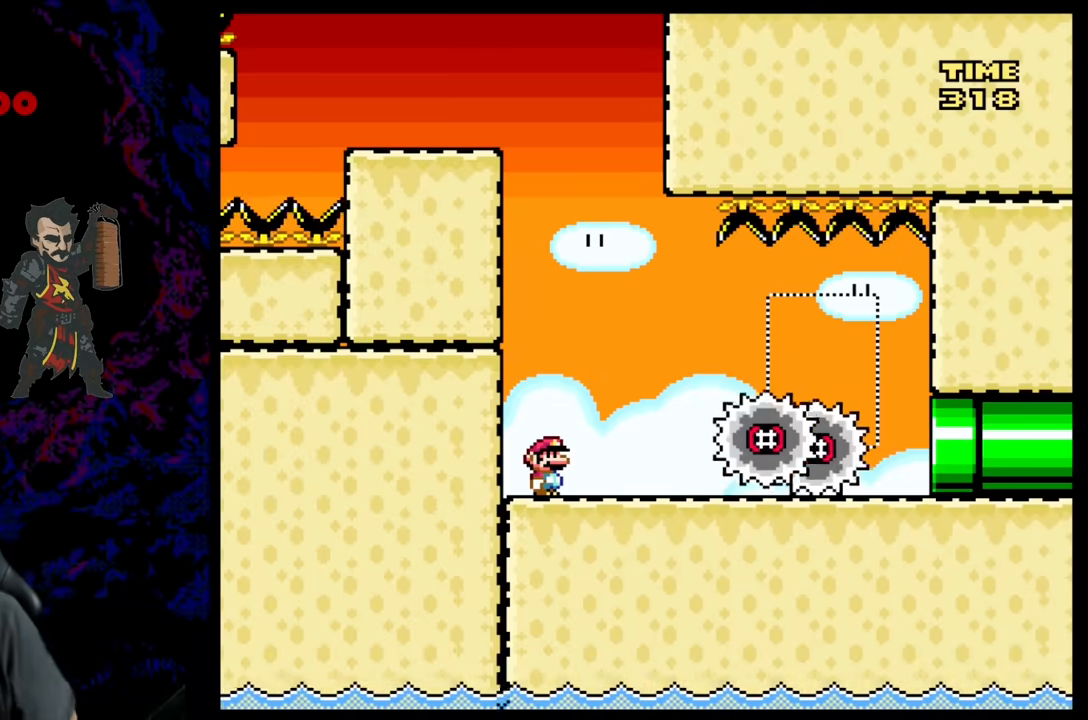
{"buttons": [], "events": []}
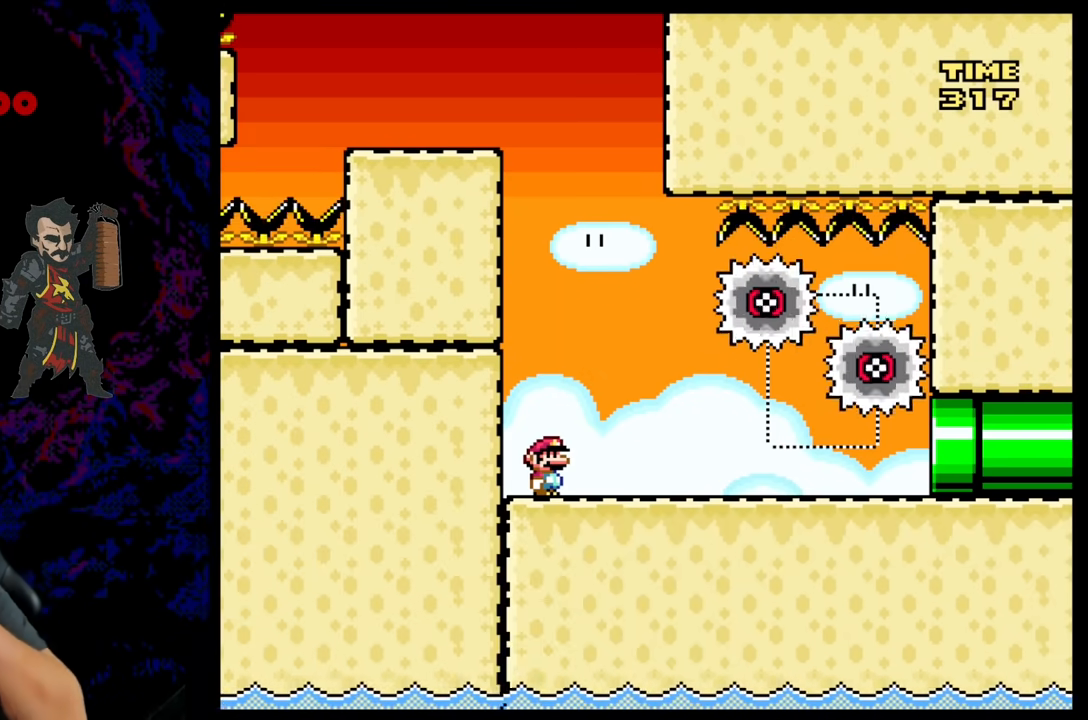
{"buttons": [], "events": []}
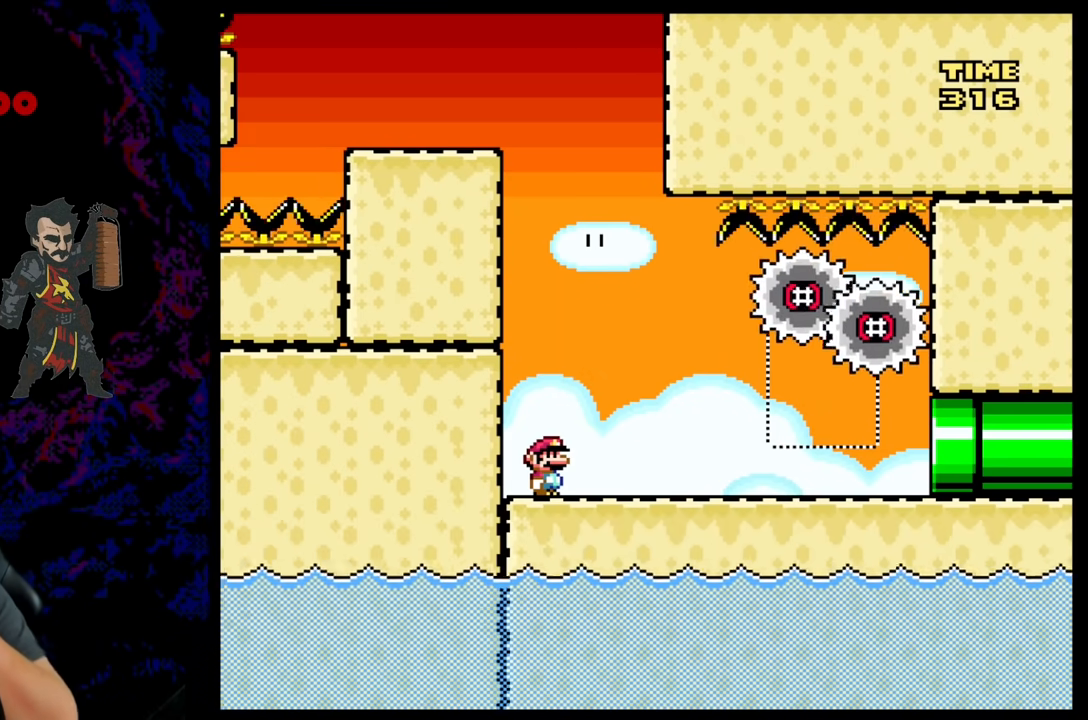
{"buttons": ["X"], "events": [[200, "X", "down"]]}
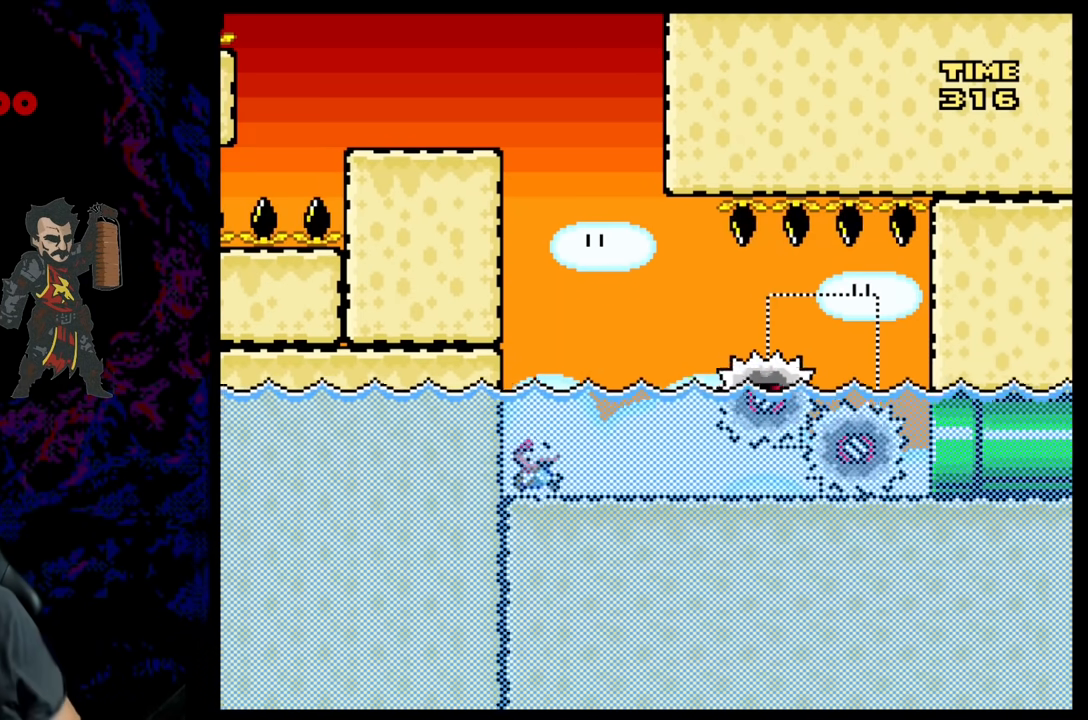
{"buttons": [], "events": [[367, "X", "up"]]}
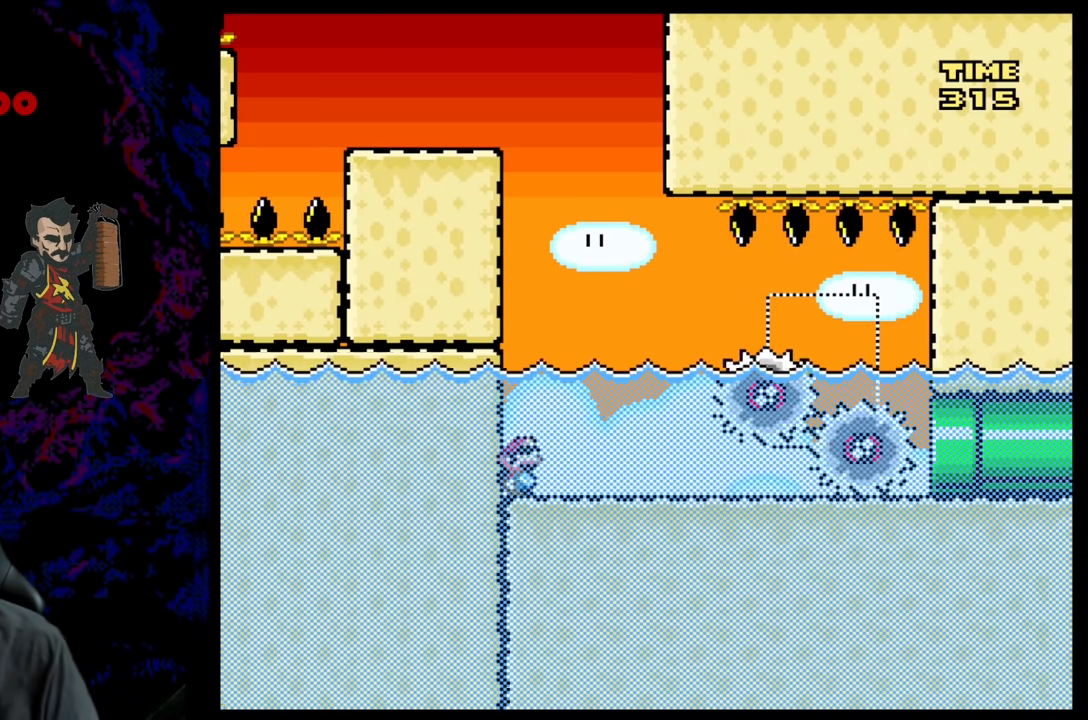
{"buttons": ["X"], "events": [[200, "X", "down"]]}
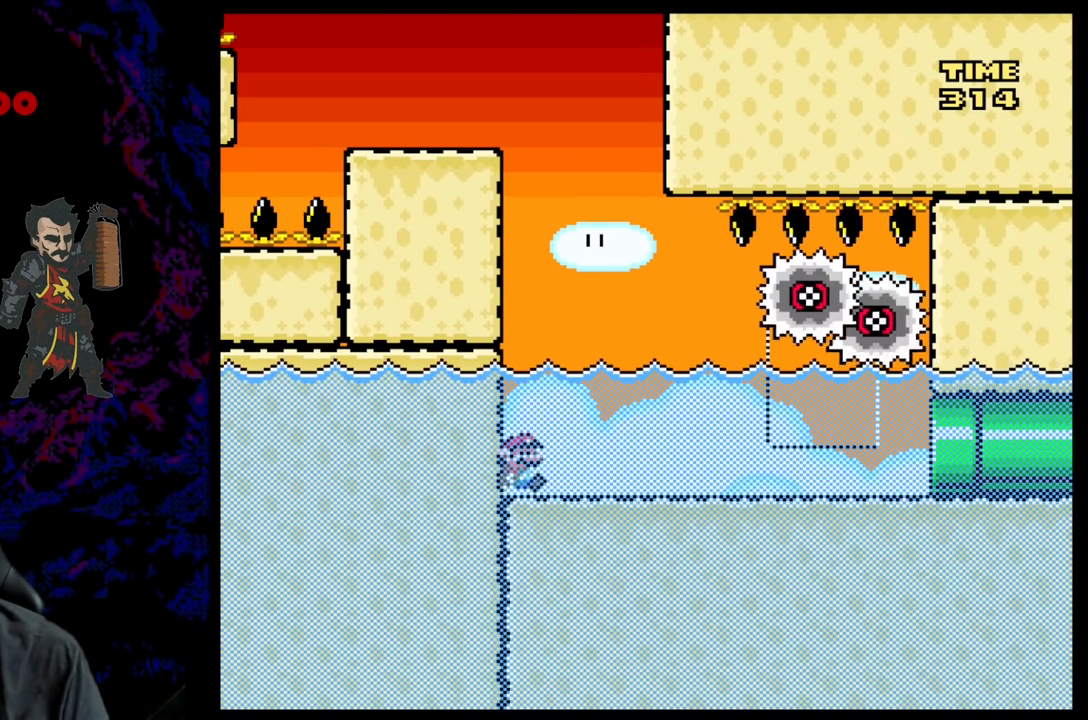
{"buttons": ["X"], "events": []}
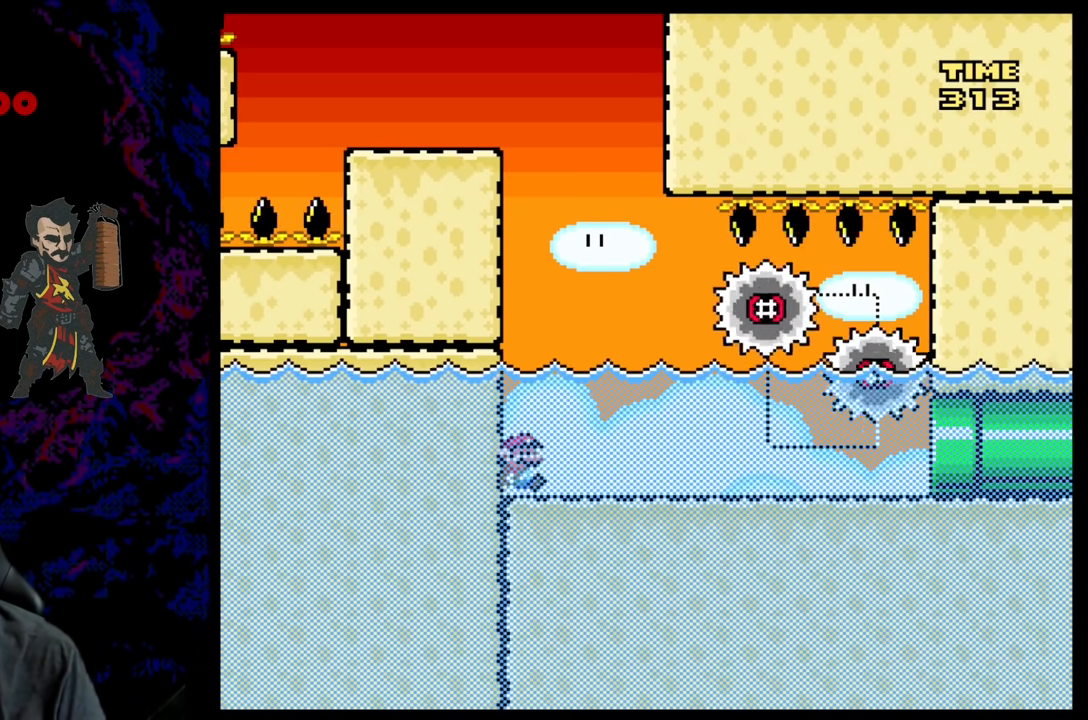
{"buttons": ["X", "DPAD_RIGHT"], "events": [[83, "DPAD_RIGHT", "down"], [150, "DPAD_RIGHT", "up"], [450, "DPAD_RIGHT", "down"]]}
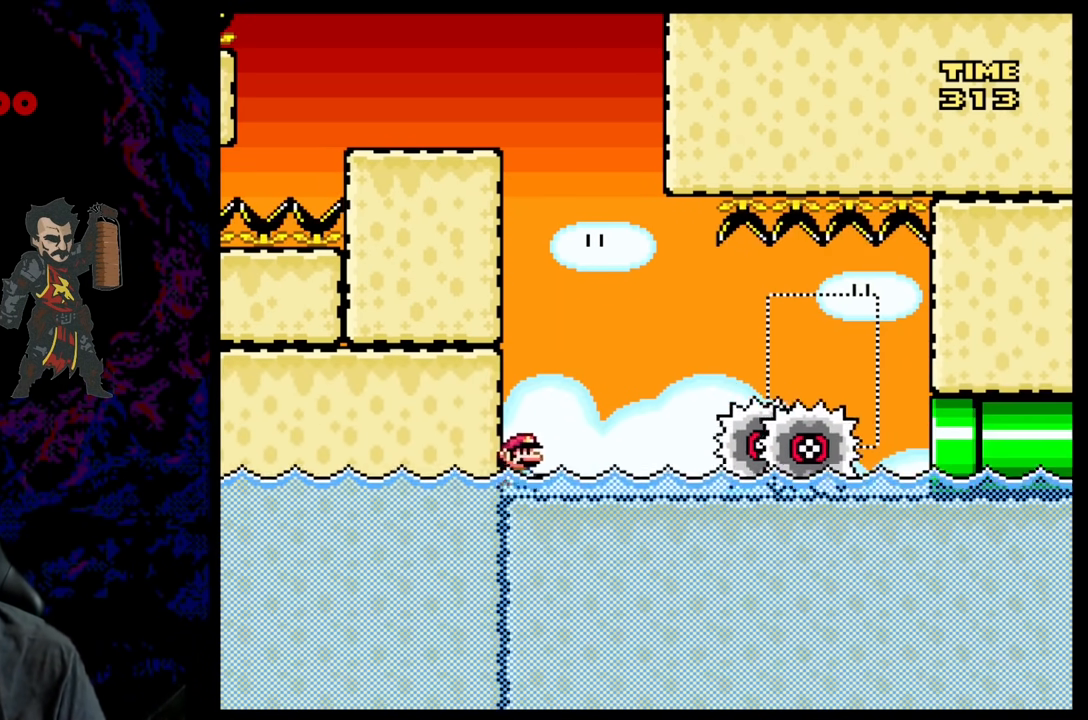
{"buttons": ["X", "DPAD_RIGHT"], "events": []}
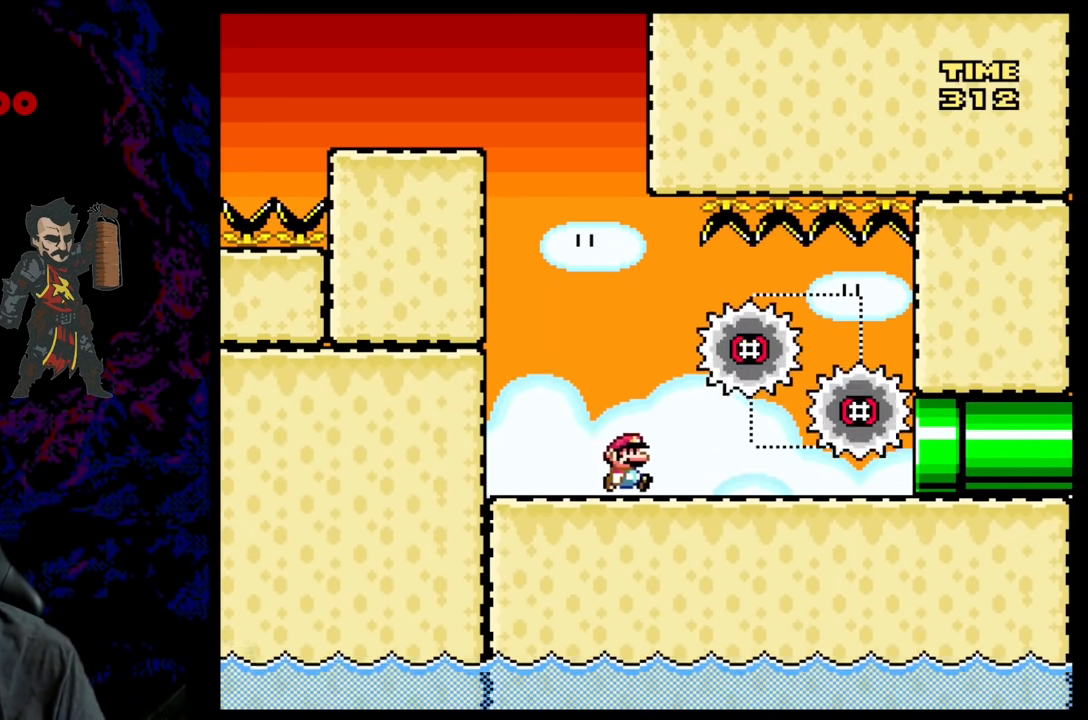
{"buttons": ["X", "DPAD_RIGHT"], "events": []}
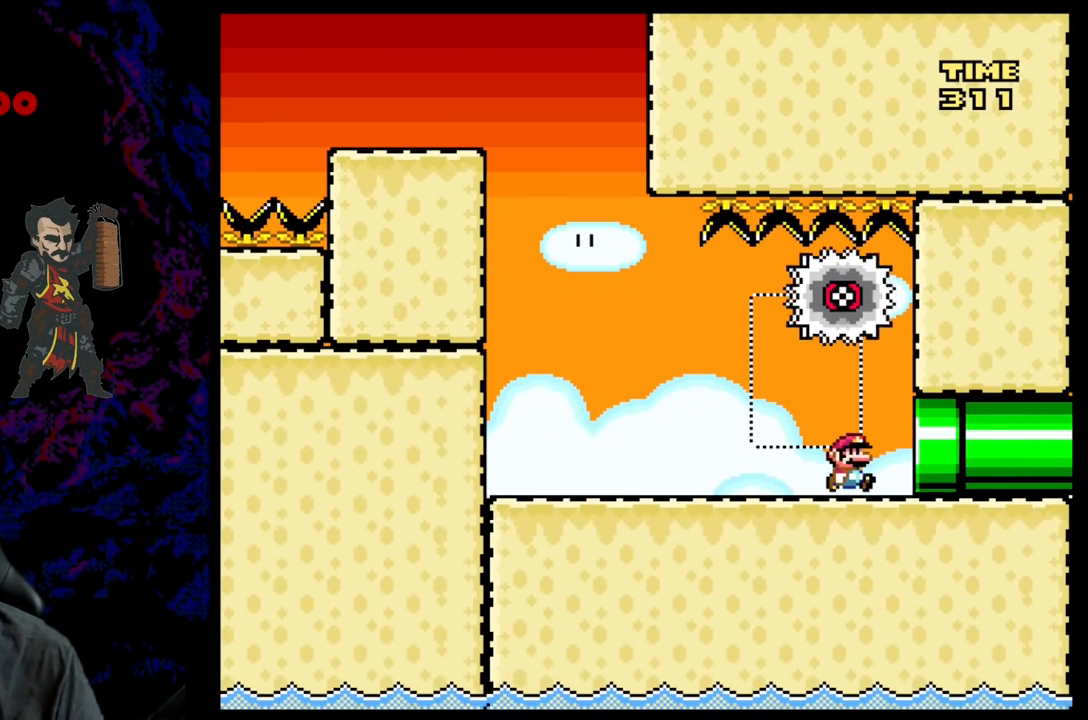
{"buttons": [], "events": [[267, "X", "up"], [333, "DPAD_RIGHT", "up"]]}
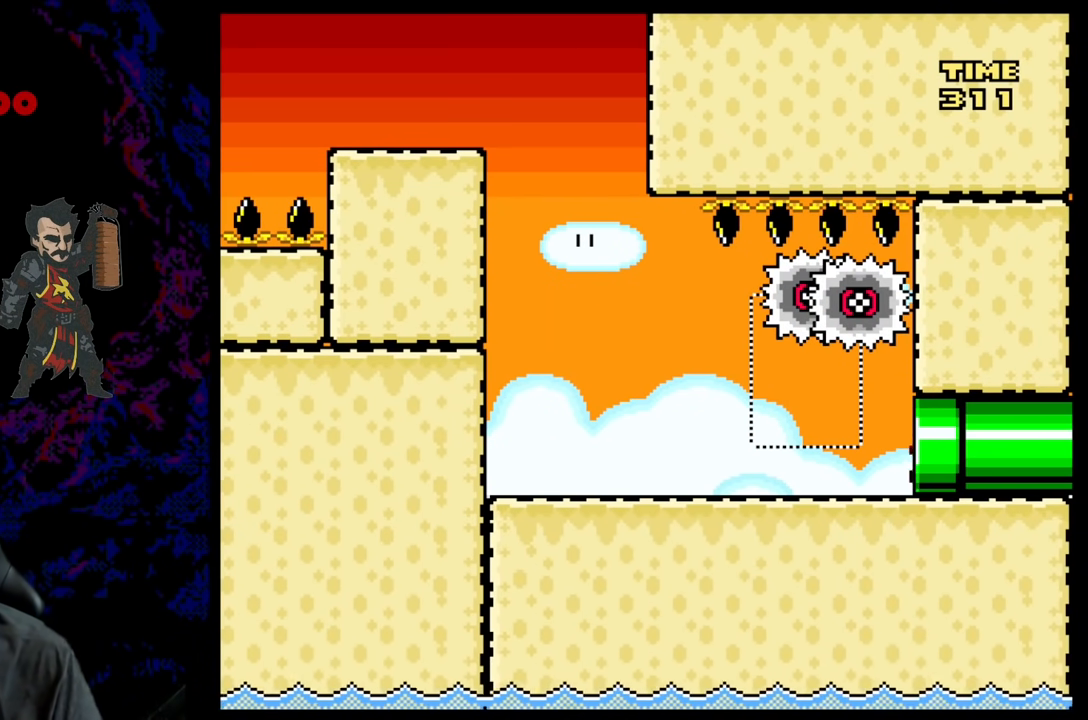
{"buttons": [], "events": [[33, "B", "down"], [167, "B", "up"], [267, "B", "down"], [450, "B", "up"]]}
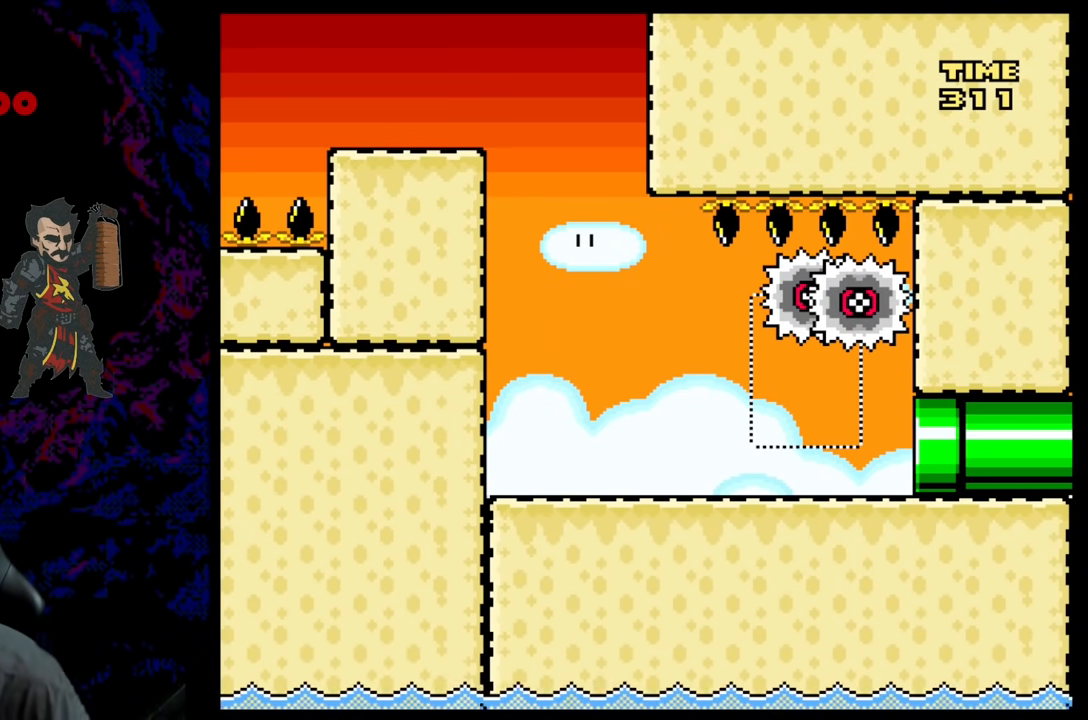
{"buttons": [], "events": []}
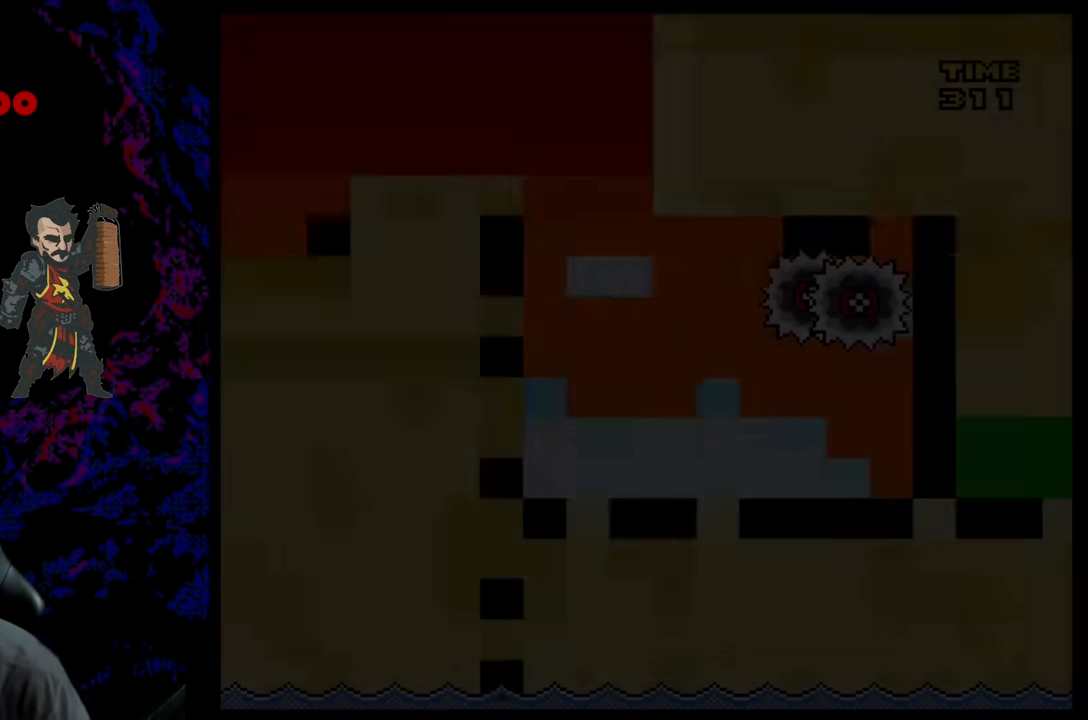
{"buttons": ["B", "Y"], "events": [[200, "B", "down"], [200, "Y", "down"]]}
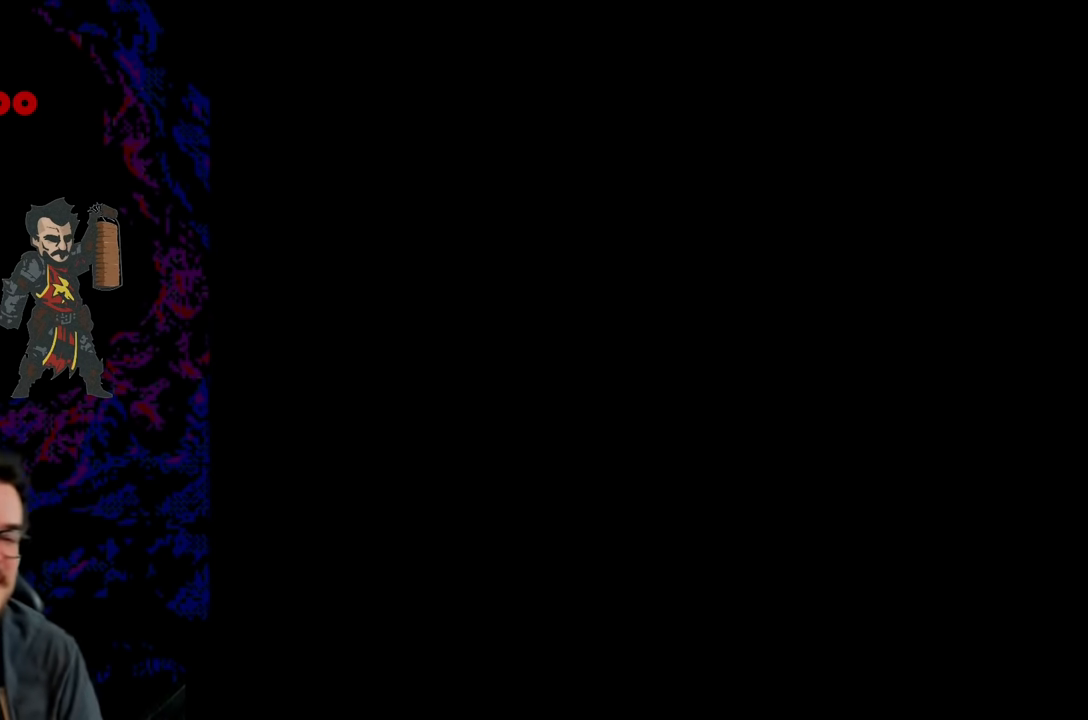
{"buttons": ["B", "Y"], "events": []}
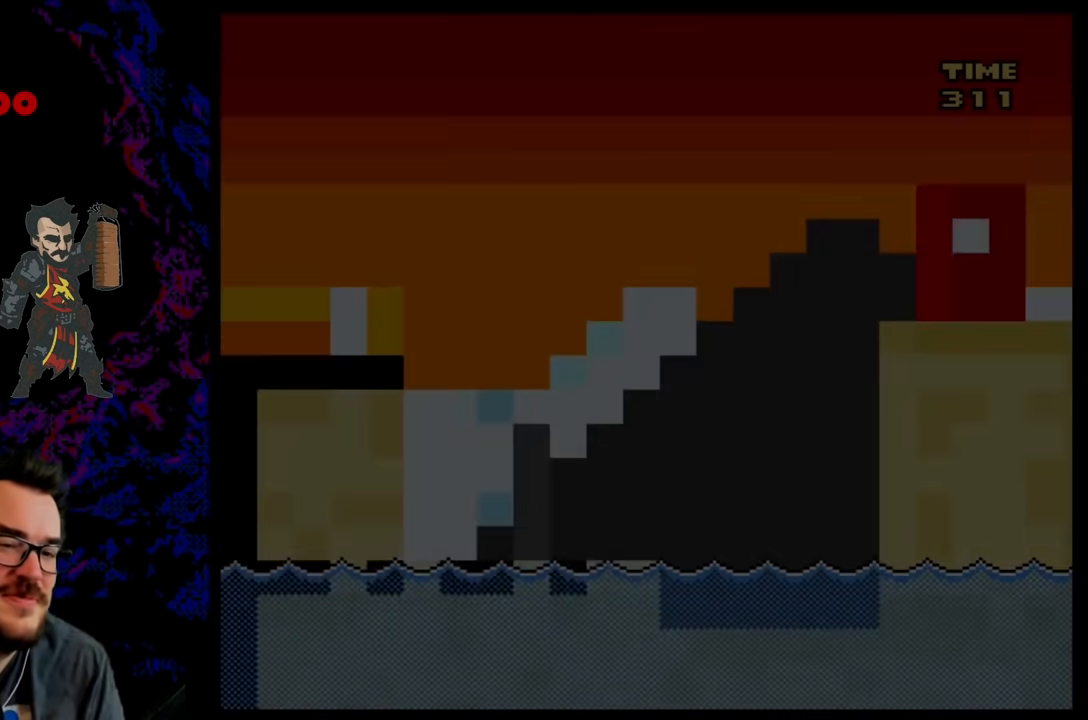
{"buttons": ["B", "Y"], "events": []}
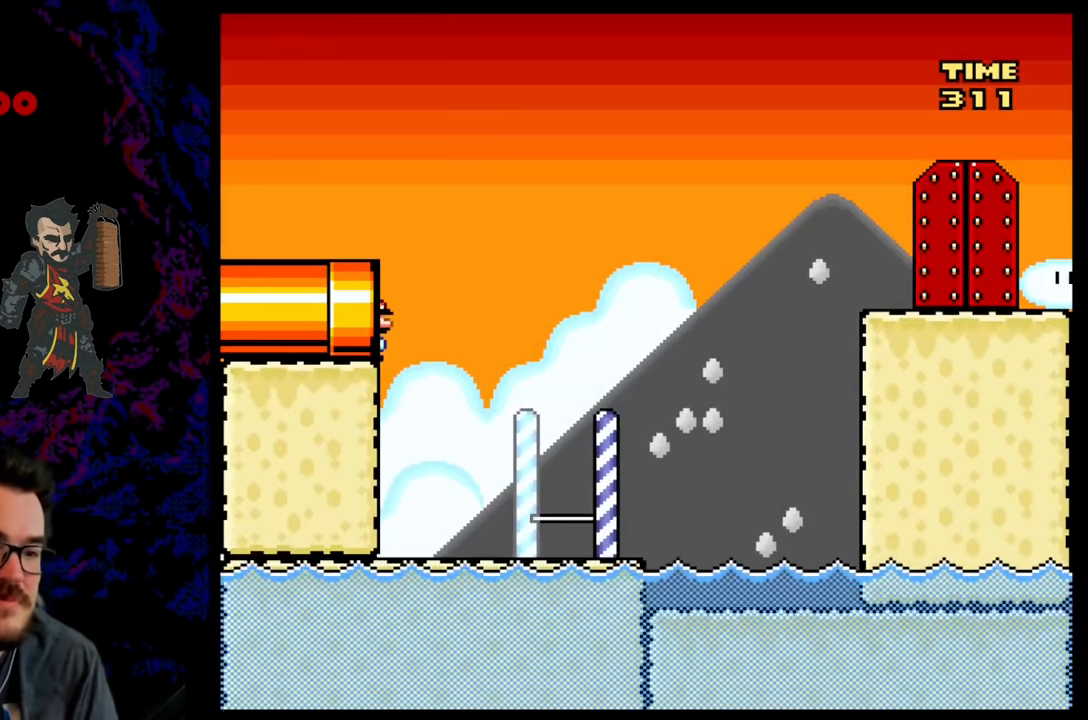
{"buttons": ["Y", "DPAD_RIGHT"], "events": [[183, "DPAD_RIGHT", "down"], [433, "B", "up"]]}
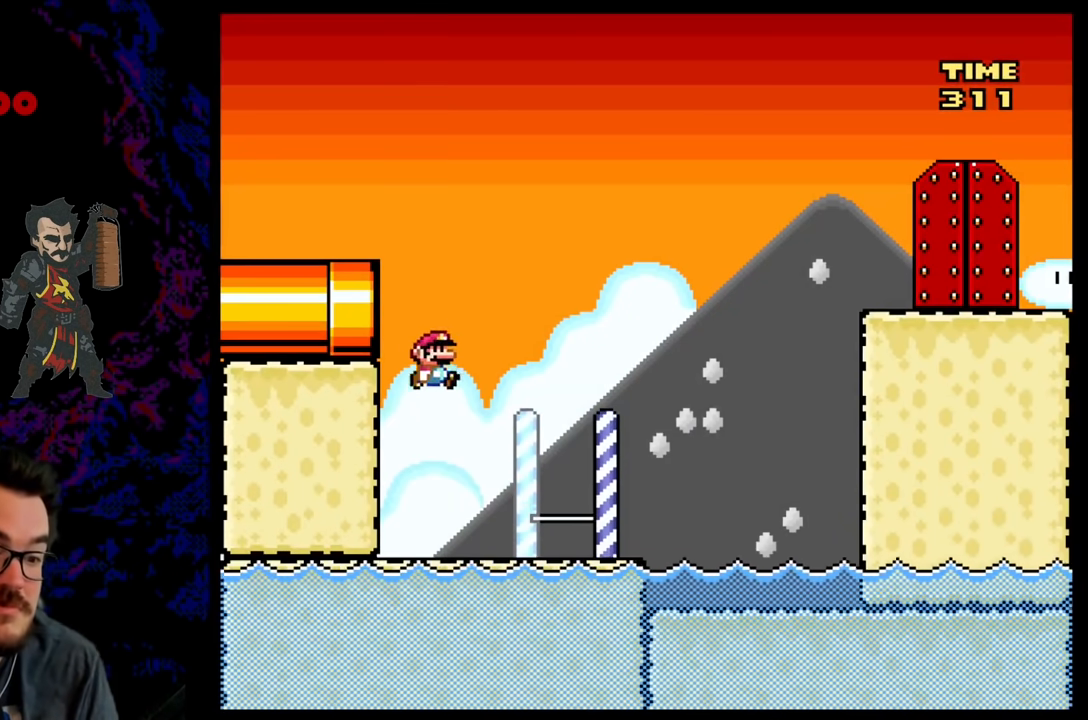
{"buttons": ["B", "Y", "DPAD_RIGHT"], "events": [[400, "B", "down"]]}
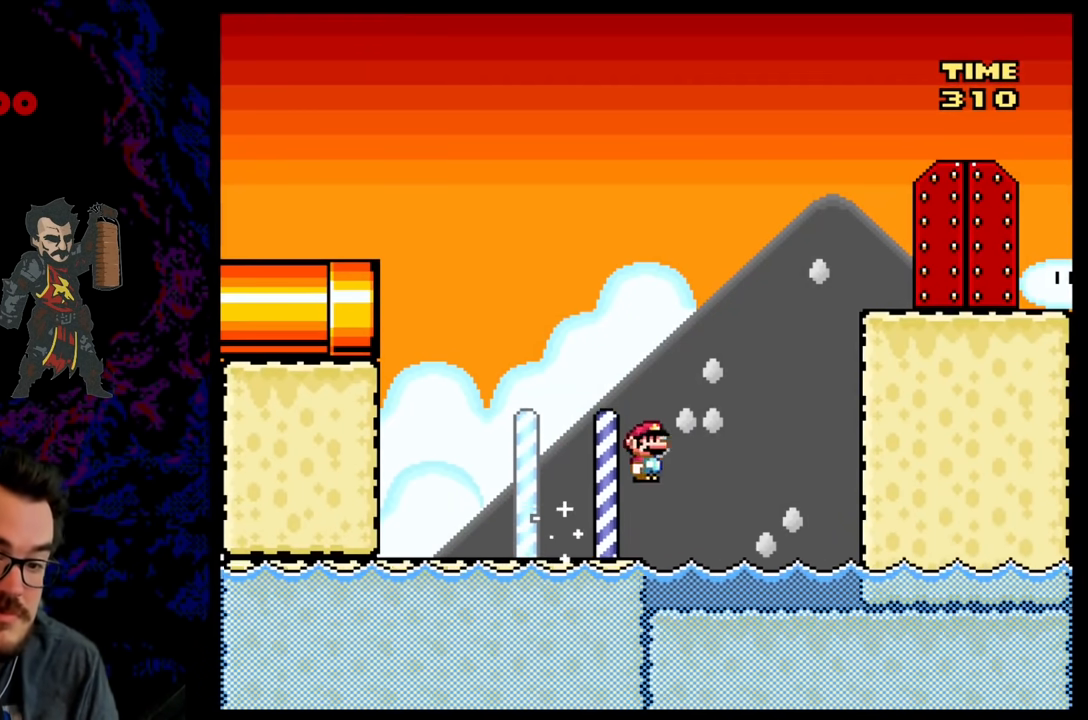
{"buttons": ["B", "Y", "DPAD_RIGHT"], "events": []}
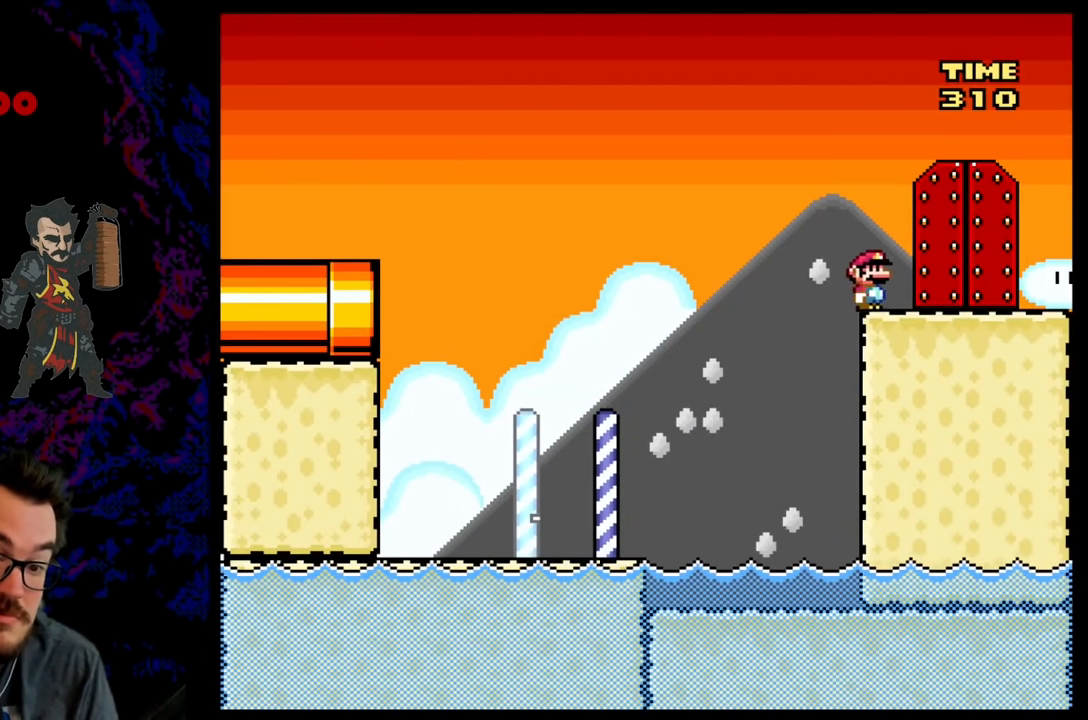
{"buttons": [], "events": [[67, "B", "up"], [100, "DPAD_LEFT", "down"], [100, "DPAD_RIGHT", "up"], [133, "DPAD_UP", "down"], [183, "DPAD_LEFT", "up"], [350, "DPAD_UP", "up"], [450, "Y", "up"]]}
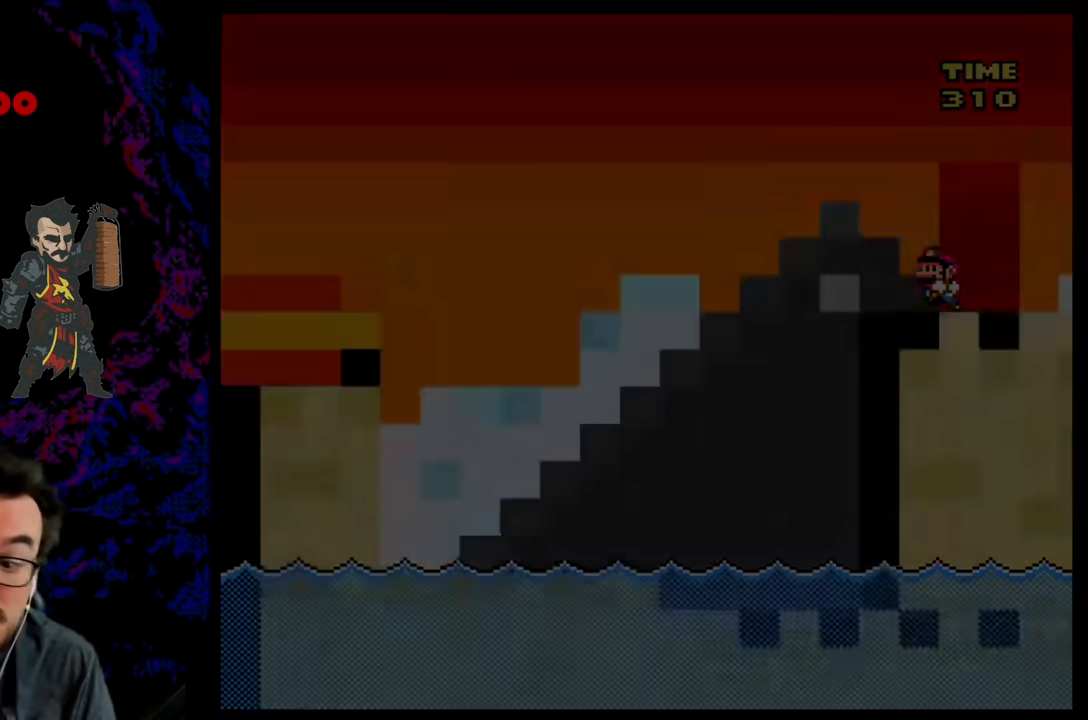
{"buttons": [], "events": []}
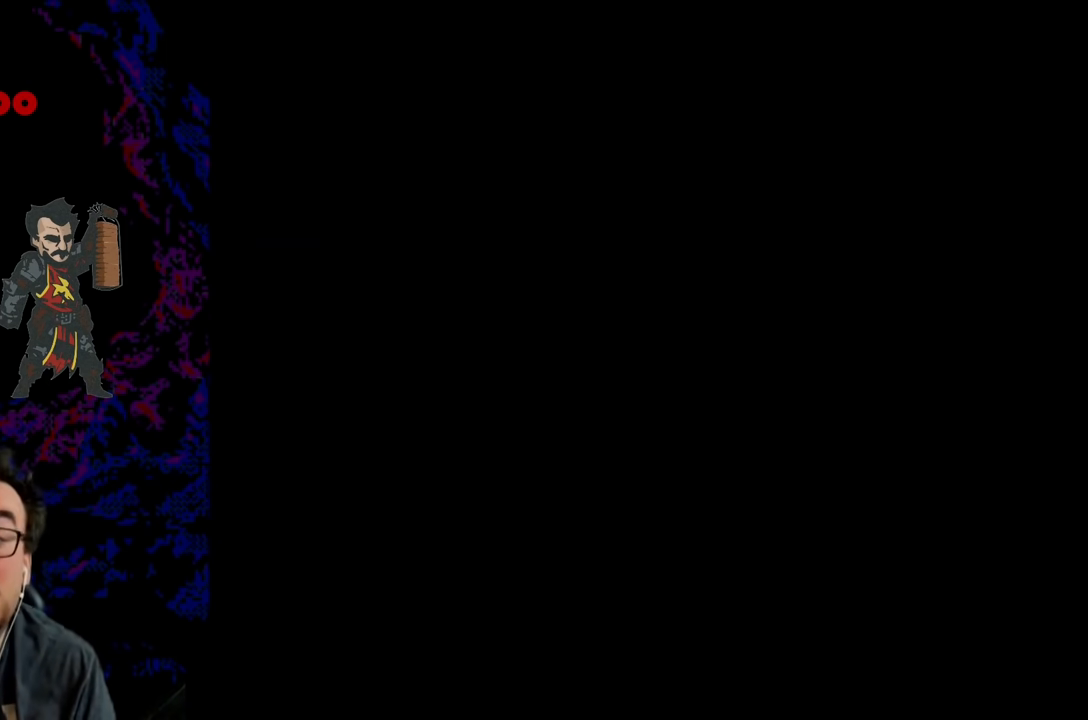
{"buttons": [], "events": []}
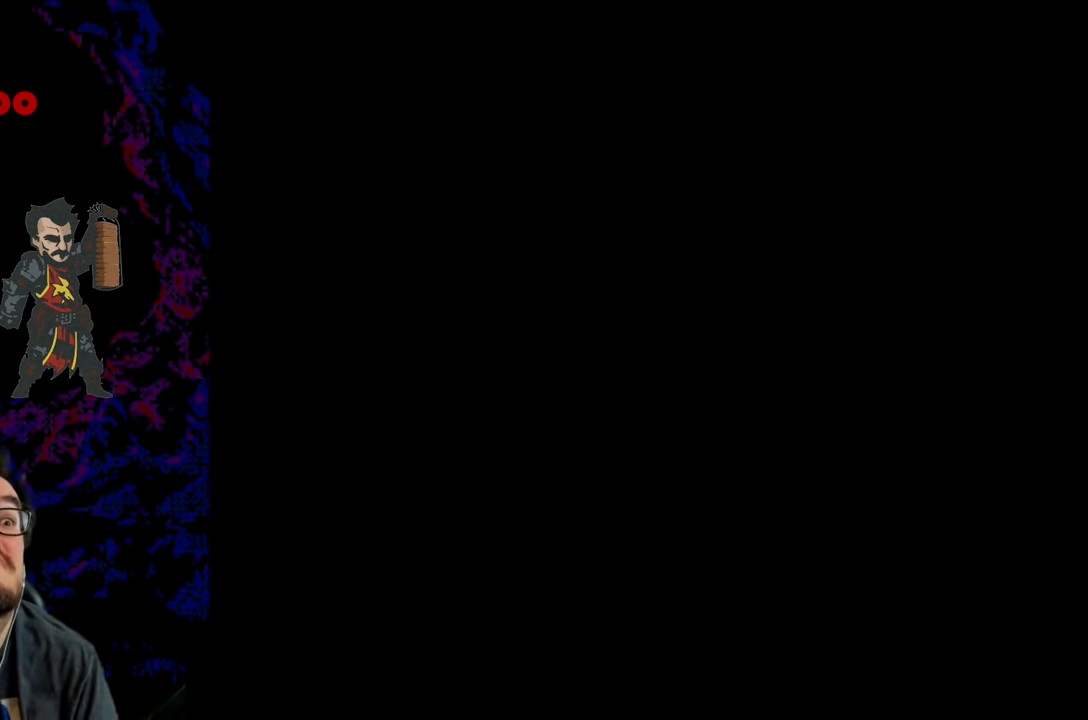
{"buttons": ["B", "Y"], "events": [[300, "B", "down"], [317, "Y", "down"]]}